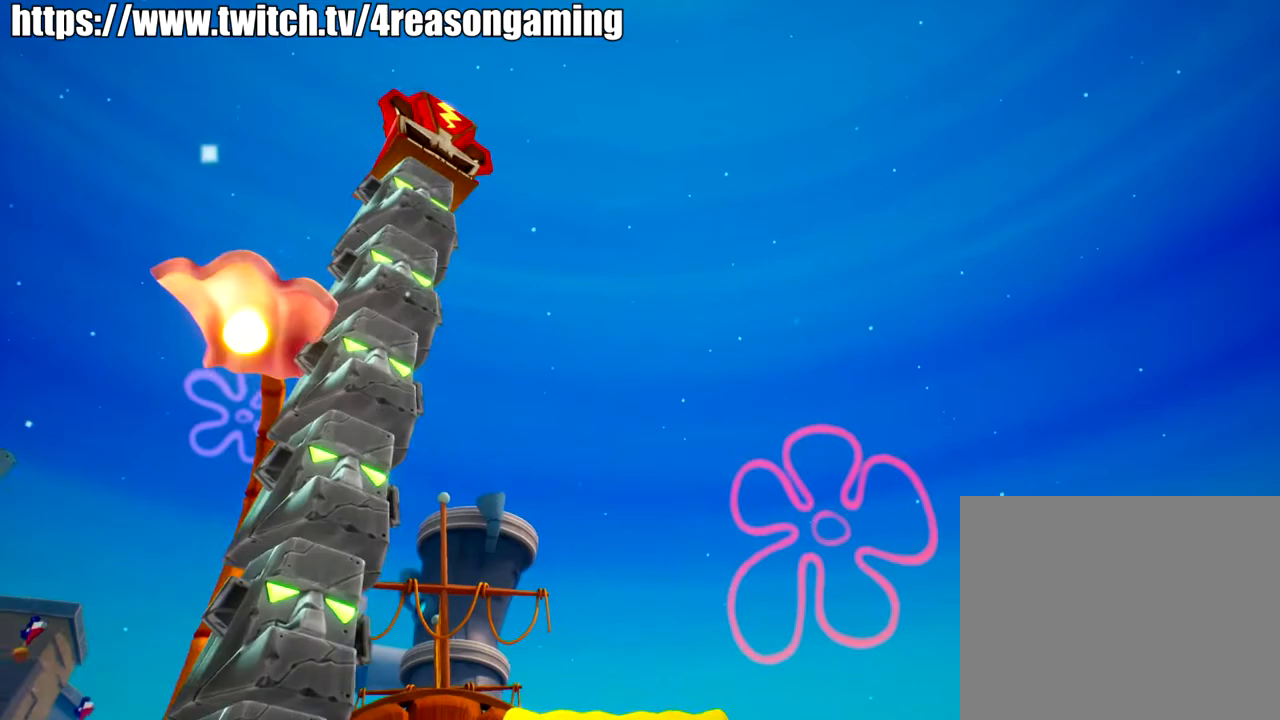
Gameplay with a controller (PlayStation layout); each line is a JSON object with the inputs held at the frame after it. "events" lists button and stick changes between this image and that frame as [ms after this image, input, new state], when the widget could be followed in between.
{"buttons": [], "left_stick": "up-right", "right_stick": "down-right", "events": [[50, "left_stick", "up-right"], [50, "right_stick", "center"], [100, "right_stick", "right"], [150, "left_stick", "right"], [150, "right_stick", "down-right"], [367, "left_stick", "up-right"]]}
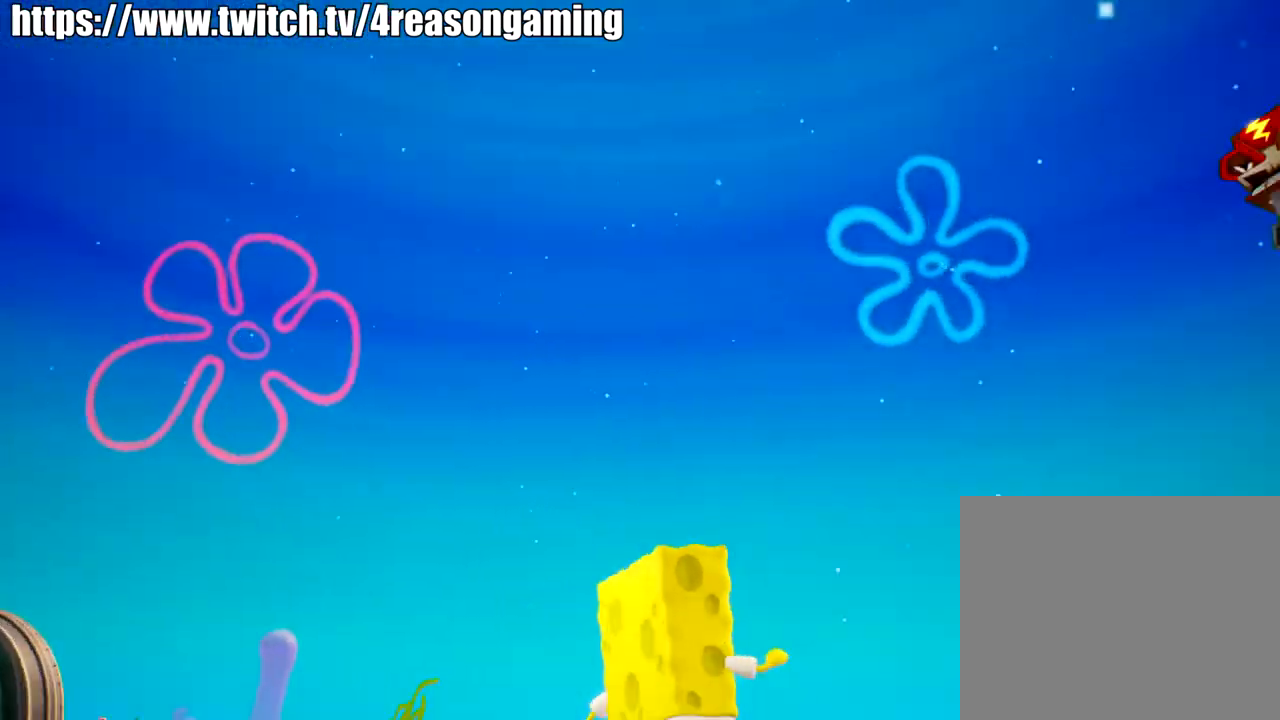
{"buttons": [], "left_stick": "up", "right_stick": "down-right", "events": [[383, "left_stick", "up"]]}
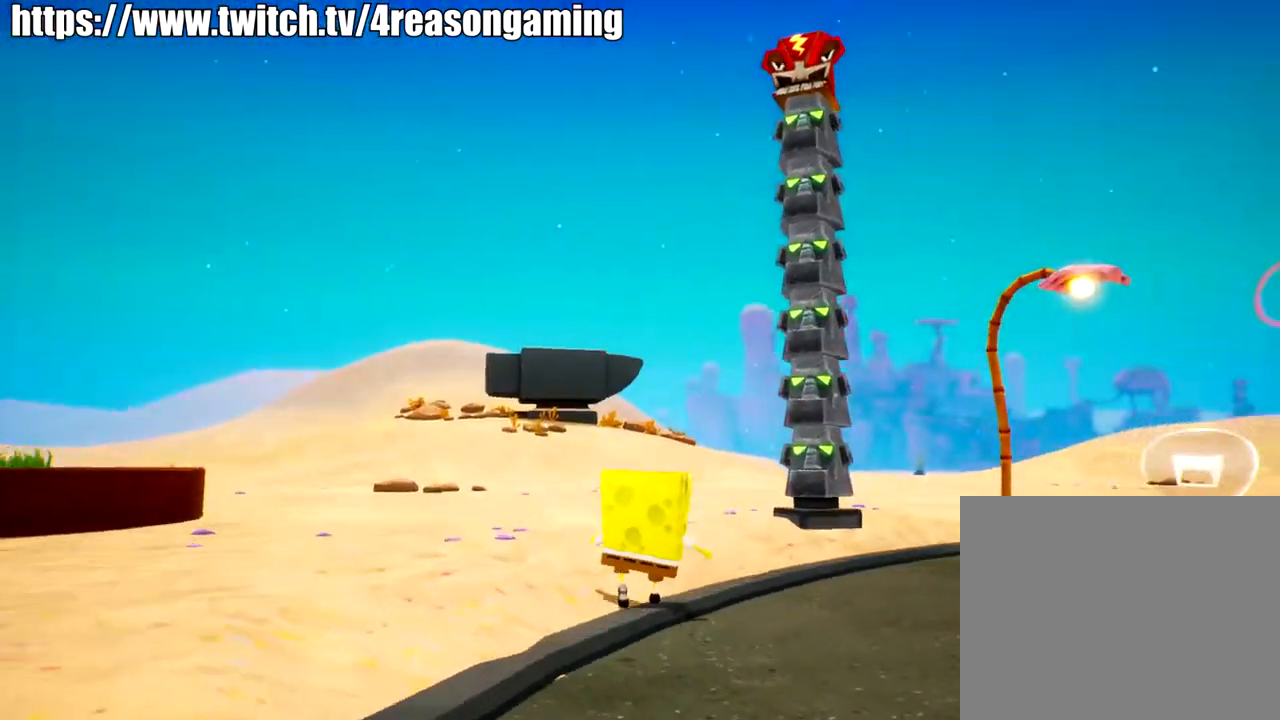
{"buttons": [], "left_stick": "up", "right_stick": "center", "events": [[33, "left_stick", "up-right"], [300, "left_stick", "up"], [400, "right_stick", "center"]]}
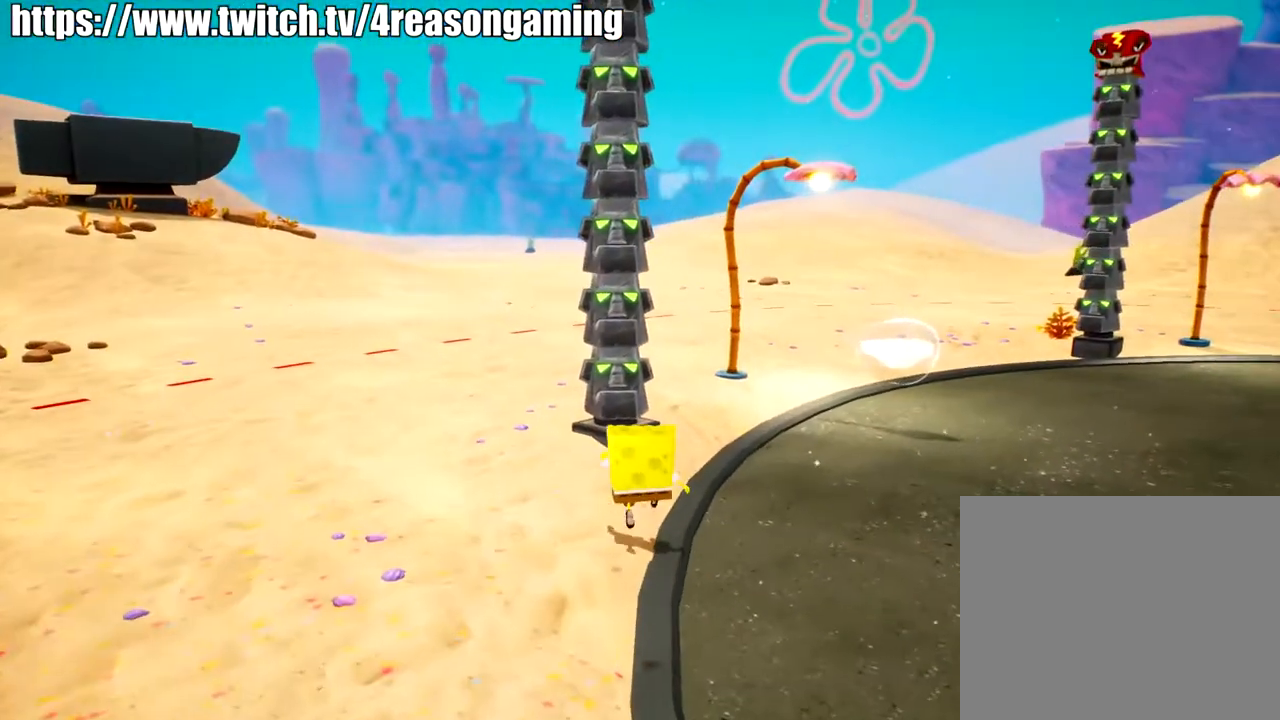
{"buttons": [], "left_stick": "up", "right_stick": "down-left", "events": [[216, "CROSS", "down"], [300, "CROSS", "up"], [417, "right_stick", "left"], [467, "right_stick", "down-left"]]}
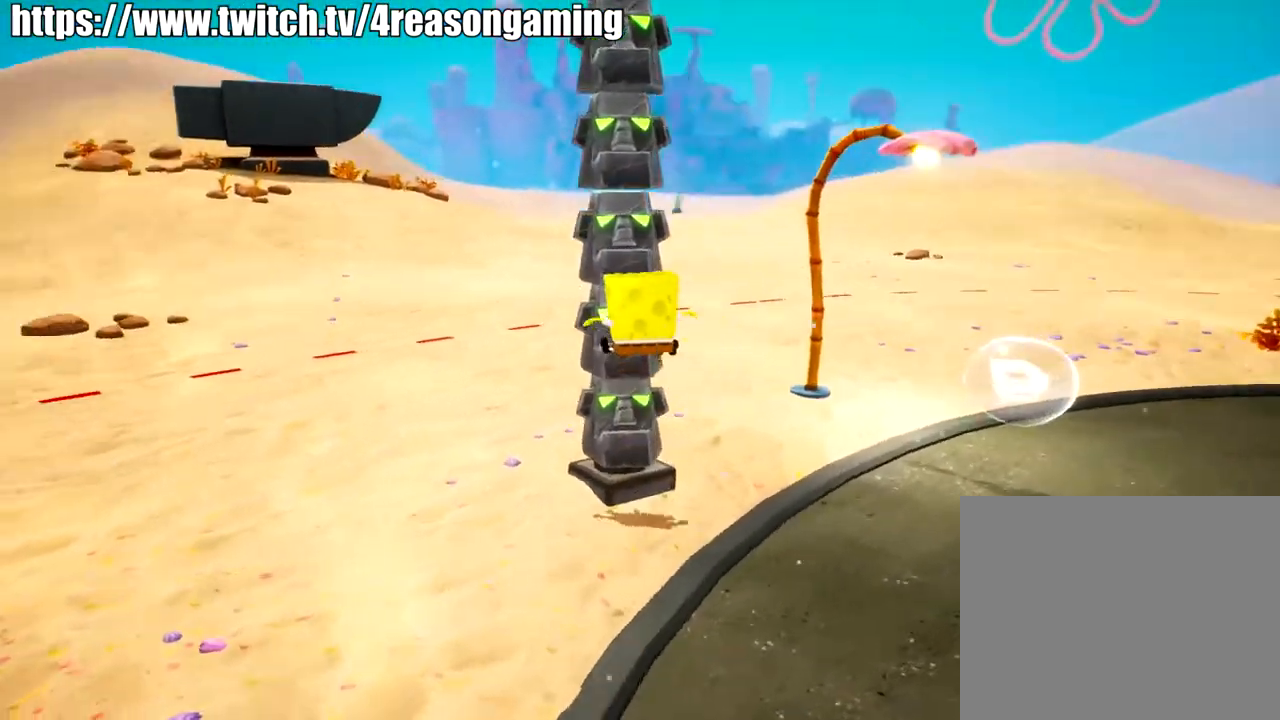
{"buttons": [], "left_stick": "up-left", "right_stick": "center", "events": [[134, "right_stick", "center"], [234, "CIRCLE", "down"], [334, "CIRCLE", "up"], [434, "left_stick", "up-left"]]}